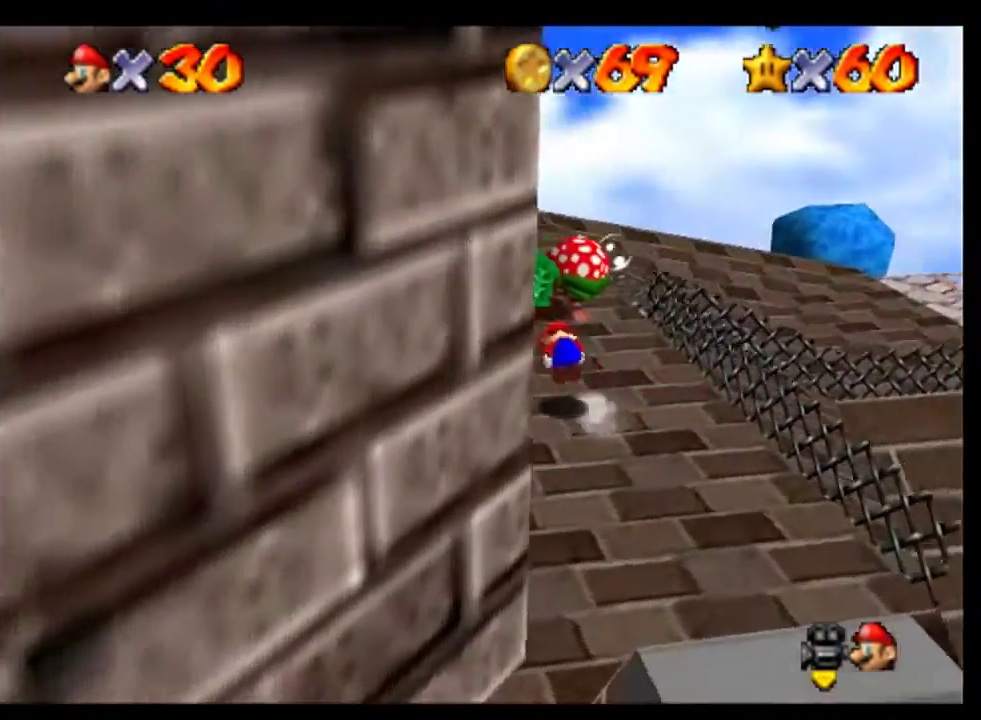
Gameplay with a controller (Nintendo layout); each line is a JSON object with the inputs held at the frame after it. "events" lists button and stick changes between this image and that frame as [ms after this image, input, new state], when the widget could be followed in between. This overlay highlights the sticks when they move; stick clicks (L3) are not distinguishable. Not read: A L3 R3.
{"buttons": [], "left_stick": "up", "events": [[200, "left_stick", "left"], [367, "left_stick", "up"]]}
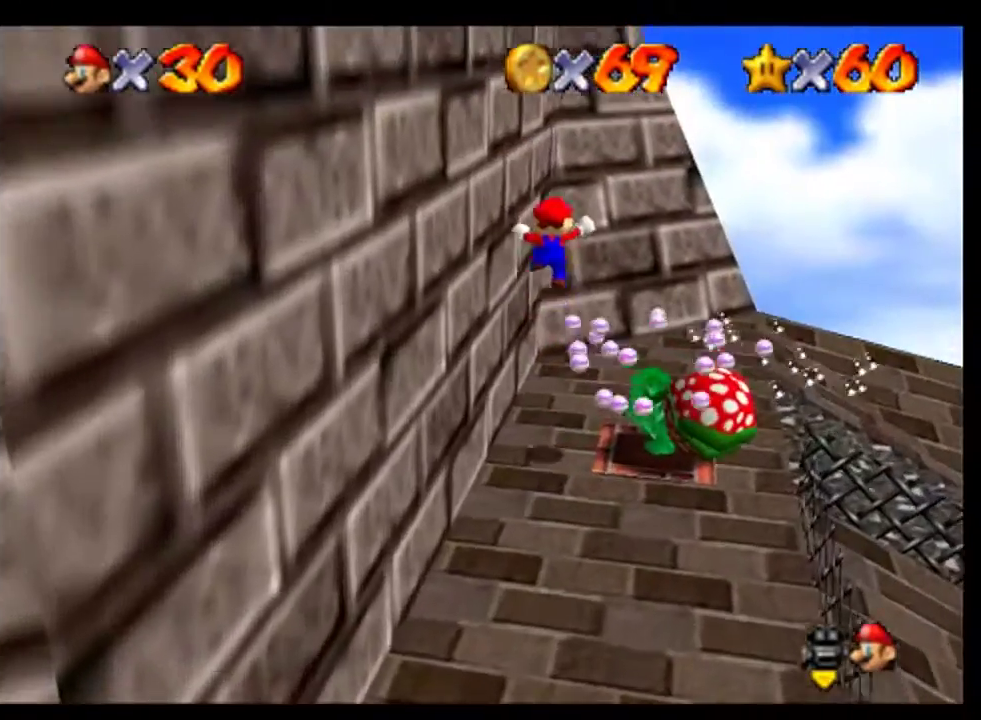
{"buttons": [], "left_stick": "down", "events": [[233, "left_stick", "center"], [300, "left_stick", "down"]]}
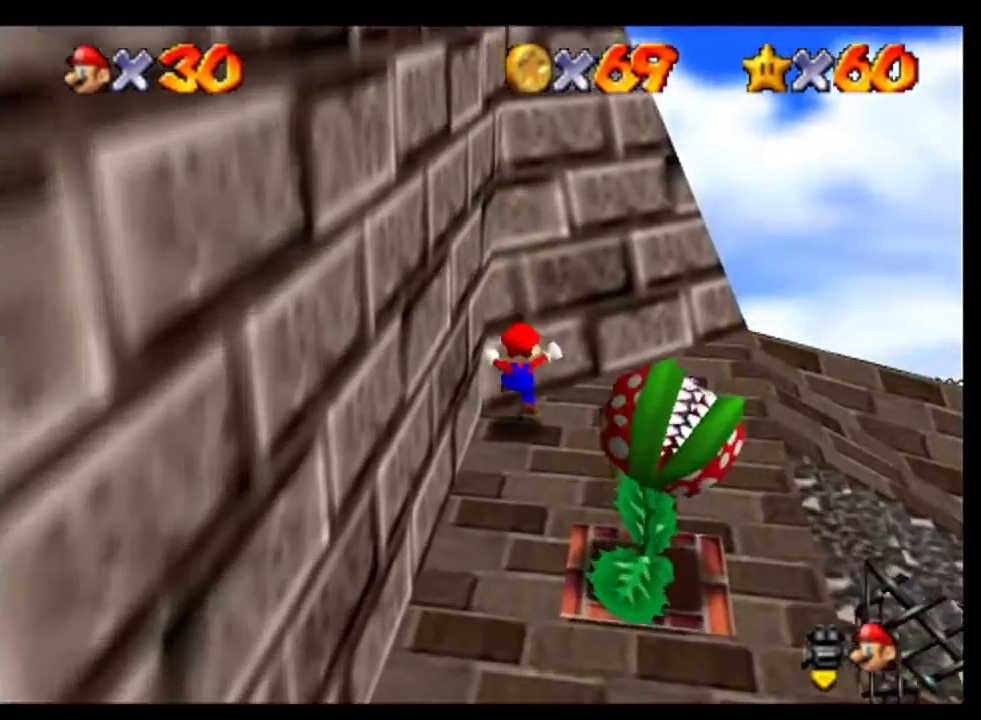
{"buttons": ["C_RIGHT"], "left_stick": "center", "events": [[67, "left_stick", "center"], [100, "C_RIGHT", "down"], [167, "C_RIGHT", "up"], [267, "C_RIGHT", "down"]]}
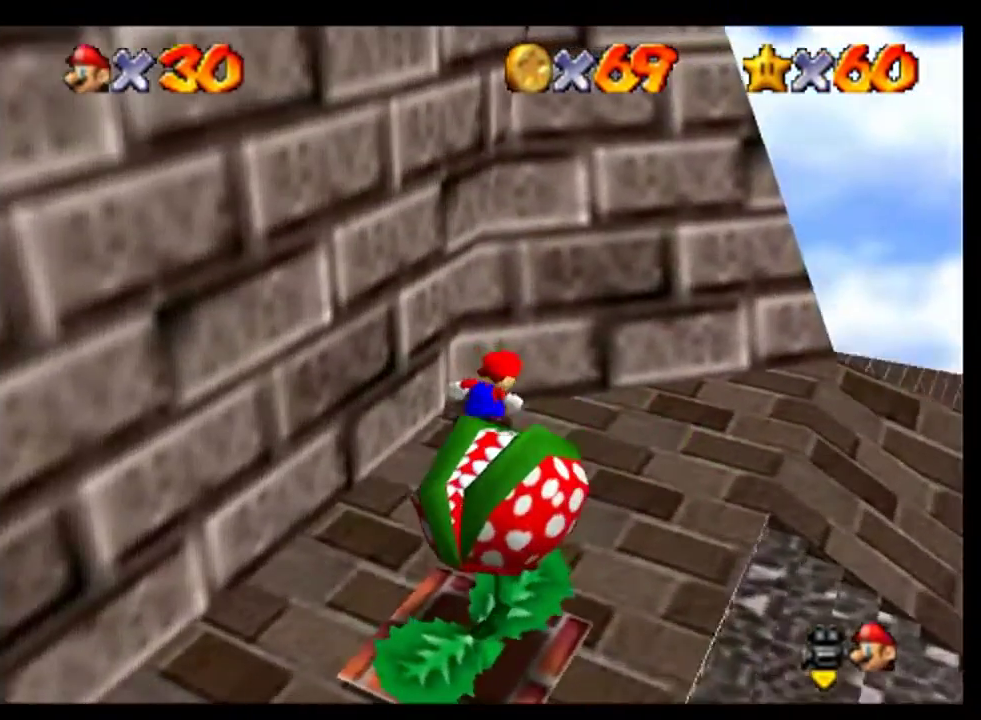
{"buttons": [], "left_stick": "center", "events": [[67, "C_RIGHT", "up"]]}
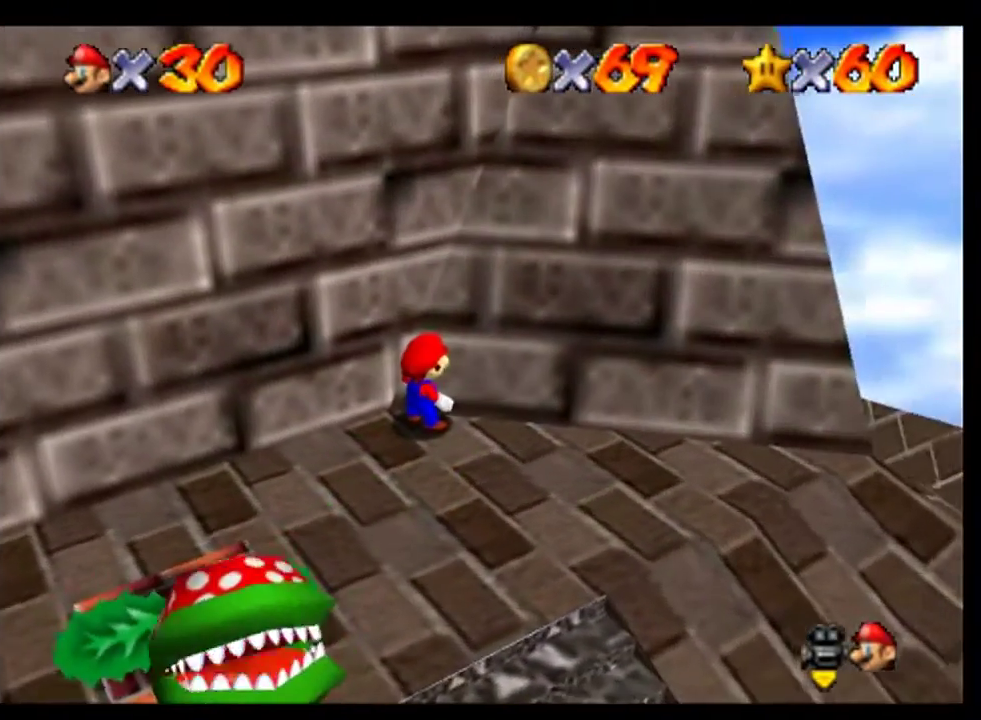
{"buttons": [], "left_stick": "center", "events": [[367, "left_stick", "left"], [467, "left_stick", "center"]]}
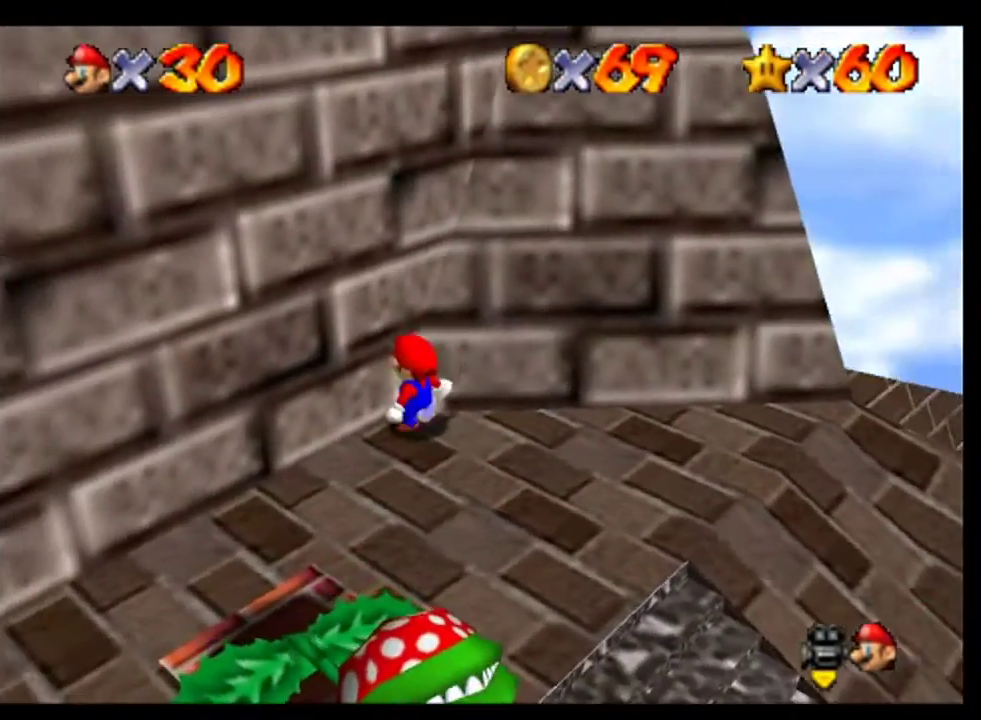
{"buttons": [], "left_stick": "center", "events": []}
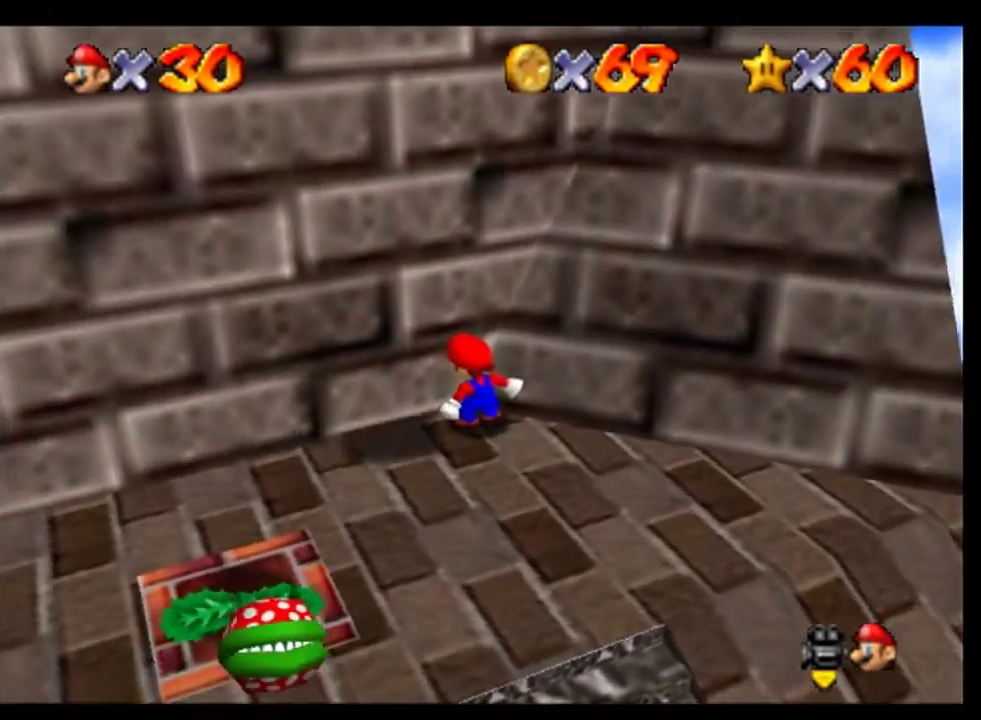
{"buttons": [], "left_stick": "center", "events": [[267, "B", "down"], [500, "B", "up"]]}
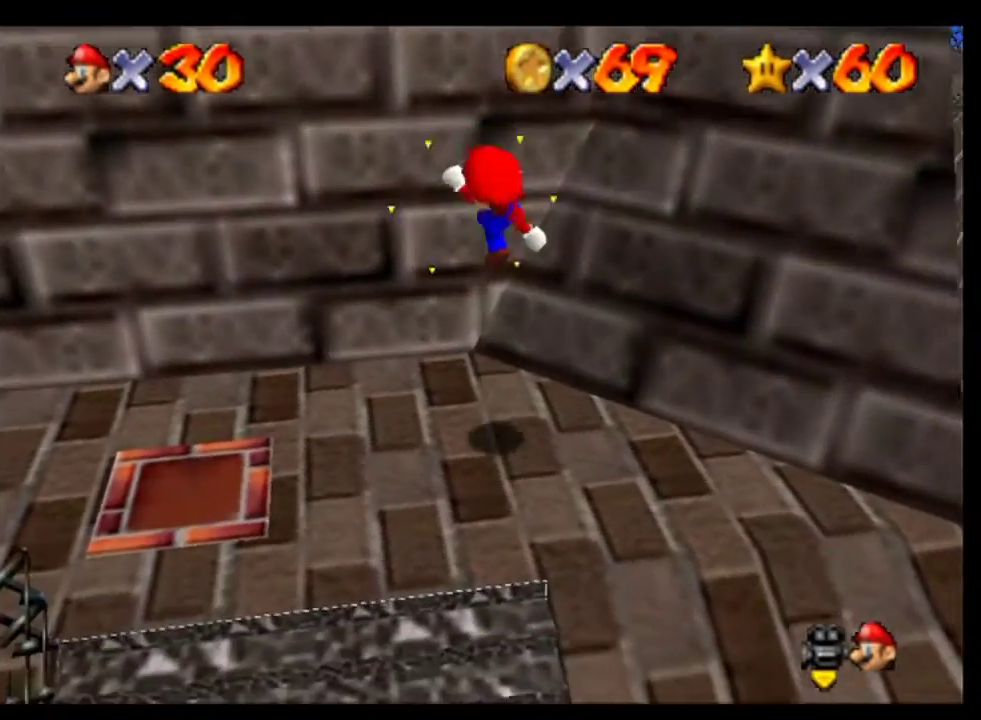
{"buttons": [], "left_stick": "up", "events": [[367, "left_stick", "up"]]}
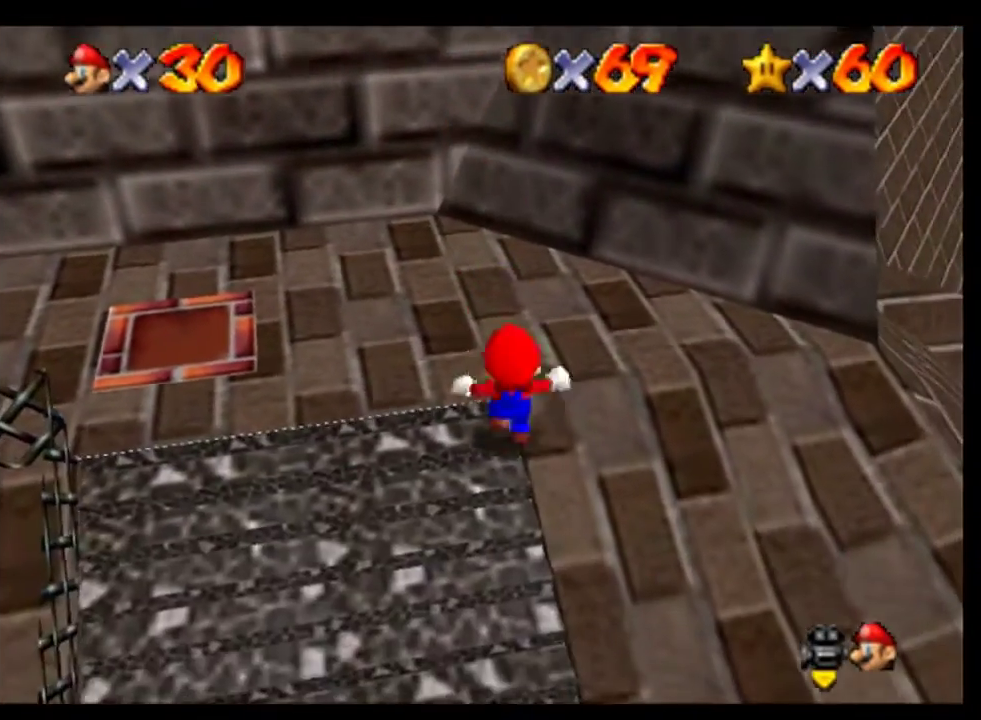
{"buttons": ["B"], "left_stick": "up-left", "events": [[133, "left_stick", "up-left"], [267, "left_stick", "up"], [400, "B", "down"], [433, "left_stick", "up-left"]]}
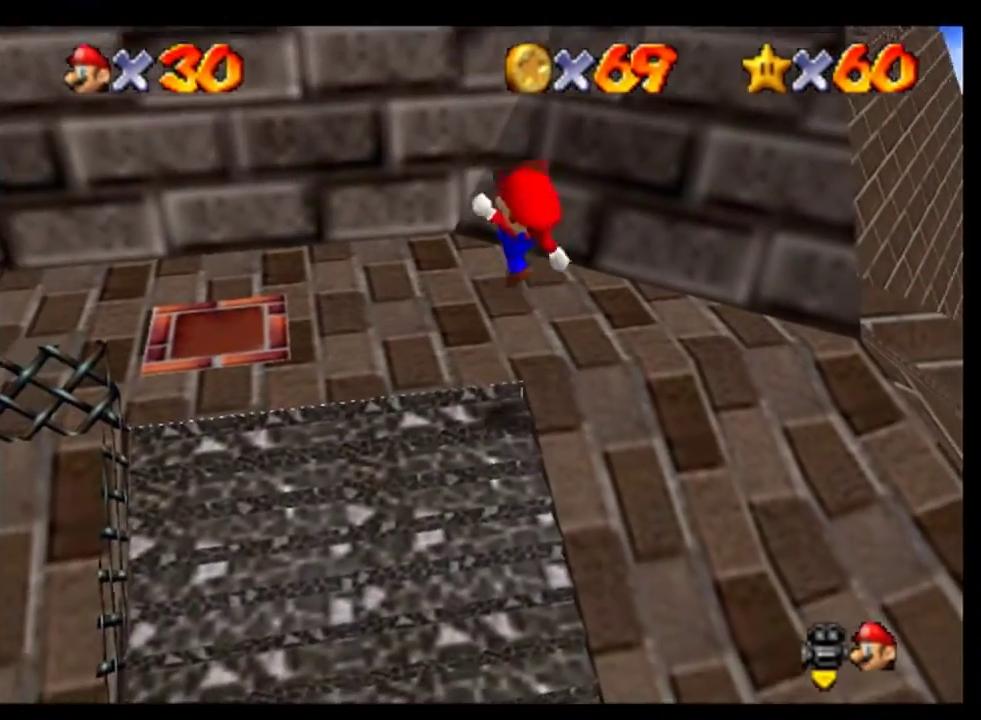
{"buttons": [], "left_stick": "up", "events": [[33, "B", "up"], [167, "left_stick", "up"], [433, "left_stick", "up-right"], [500, "left_stick", "up"]]}
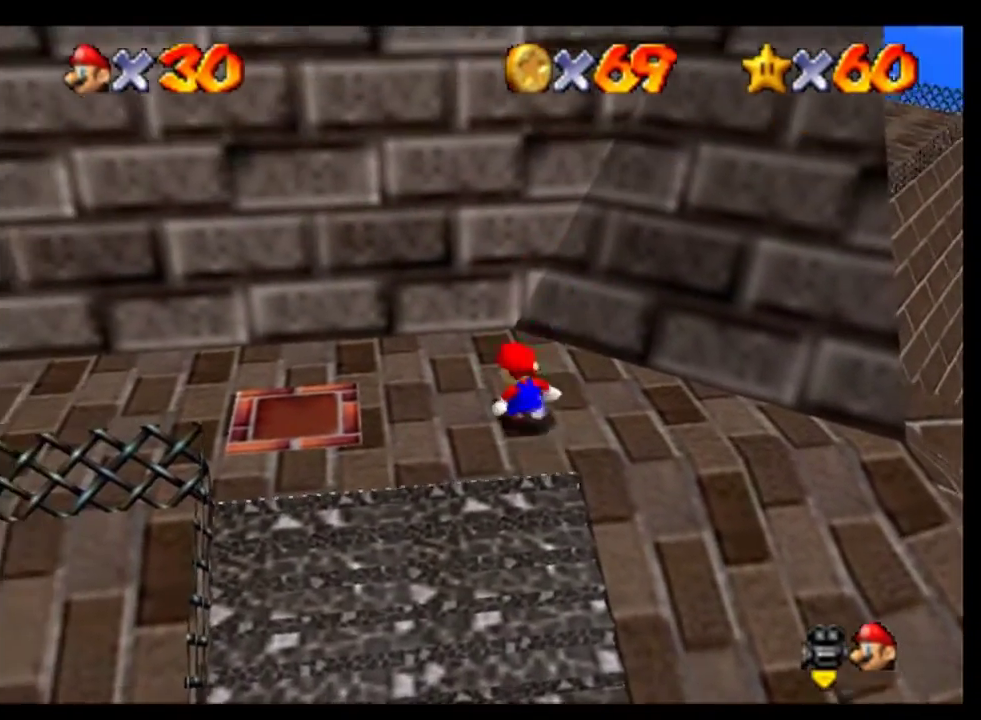
{"buttons": [], "left_stick": "center", "events": [[133, "left_stick", "center"], [233, "left_stick", "up"], [300, "left_stick", "center"], [400, "left_stick", "up"], [500, "left_stick", "center"]]}
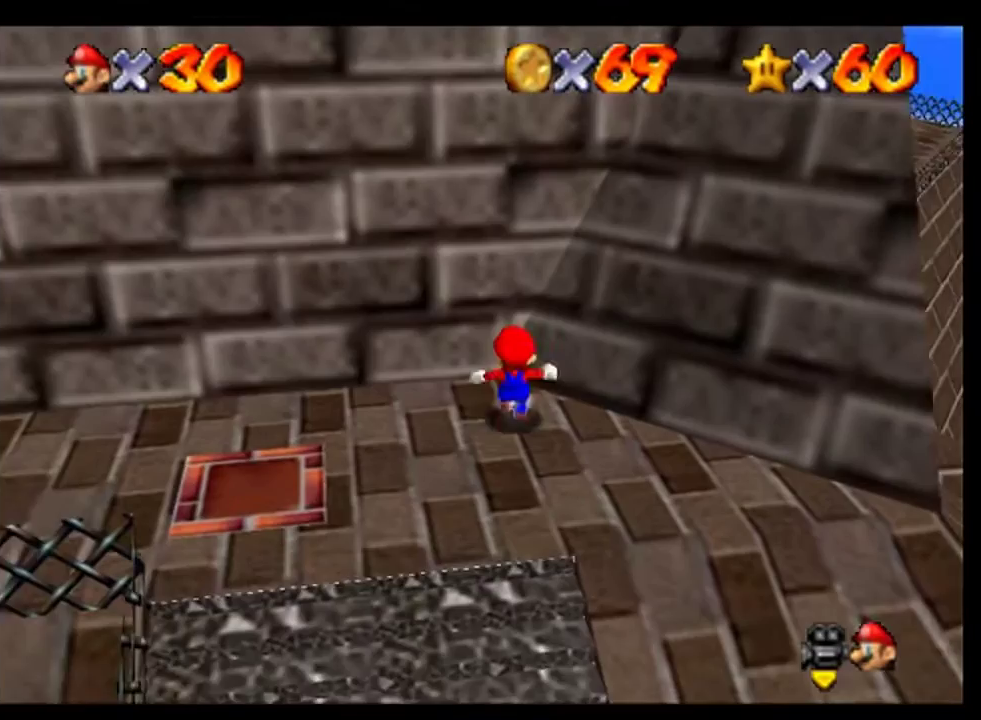
{"buttons": [], "left_stick": "down", "events": [[467, "left_stick", "down"]]}
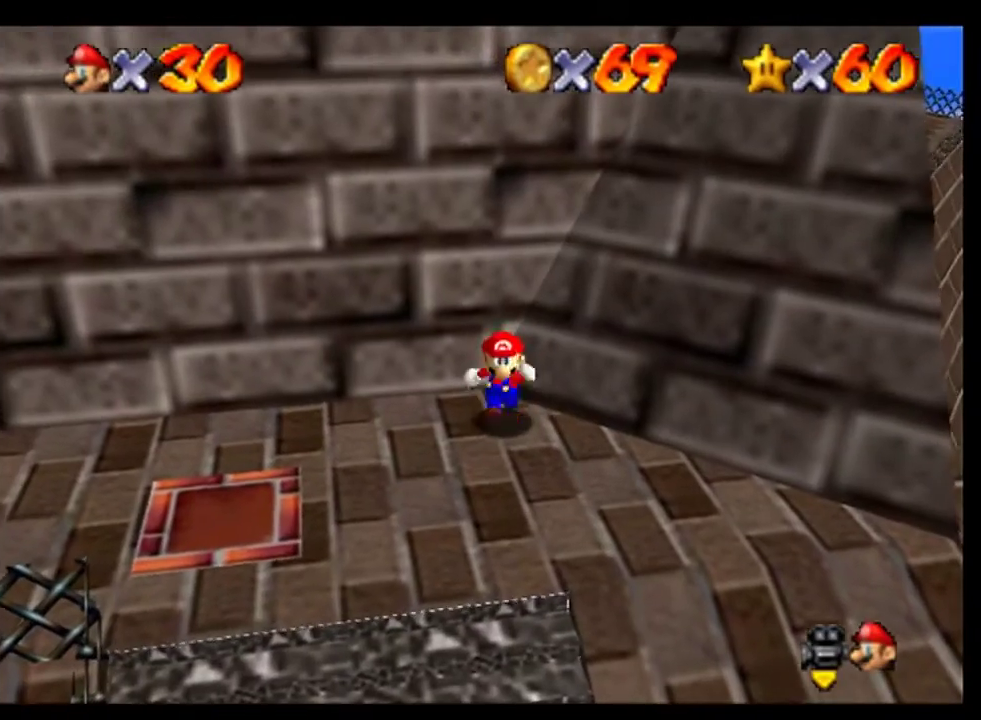
{"buttons": [], "left_stick": "up", "events": [[333, "left_stick", "up"]]}
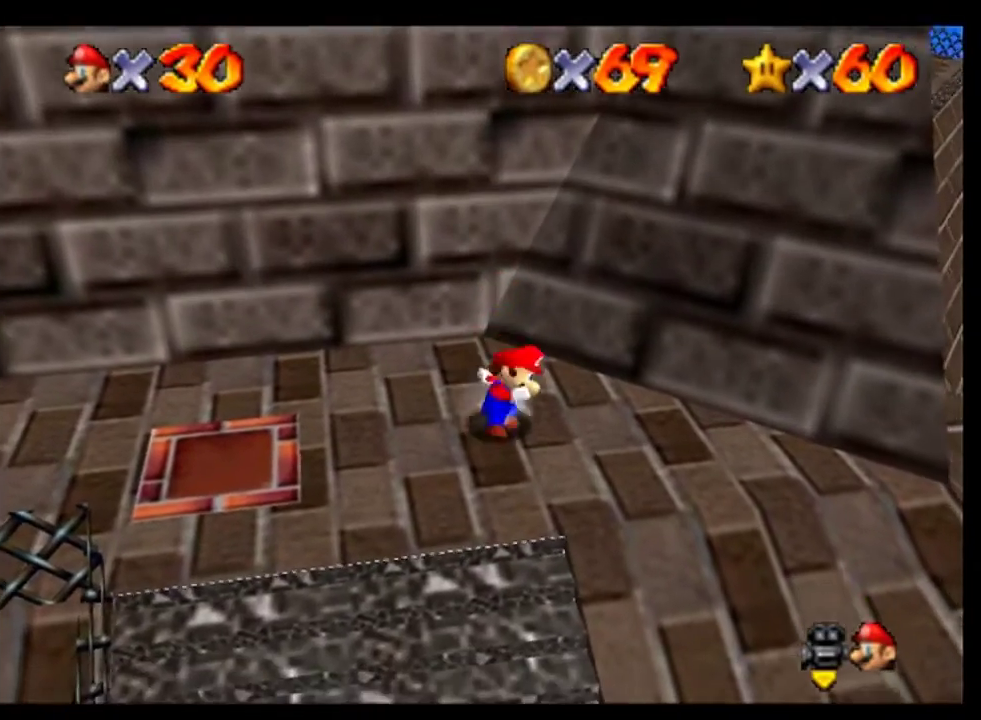
{"buttons": [], "left_stick": "center", "events": [[500, "left_stick", "center"]]}
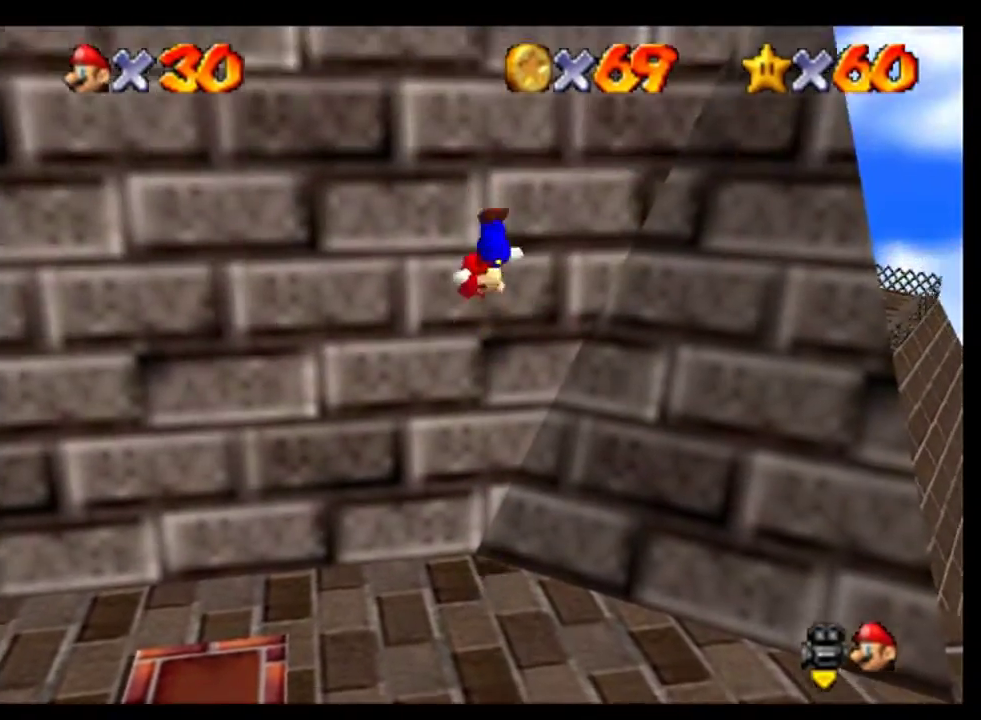
{"buttons": [], "left_stick": "down-right", "events": [[100, "left_stick", "down-right"]]}
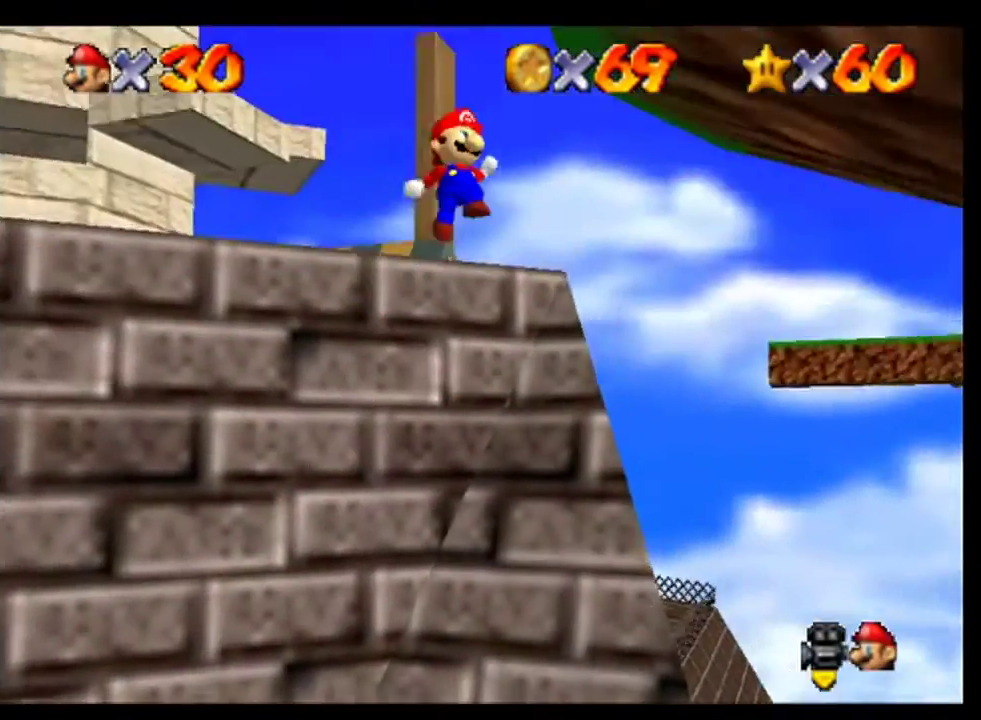
{"buttons": [], "left_stick": "left"}
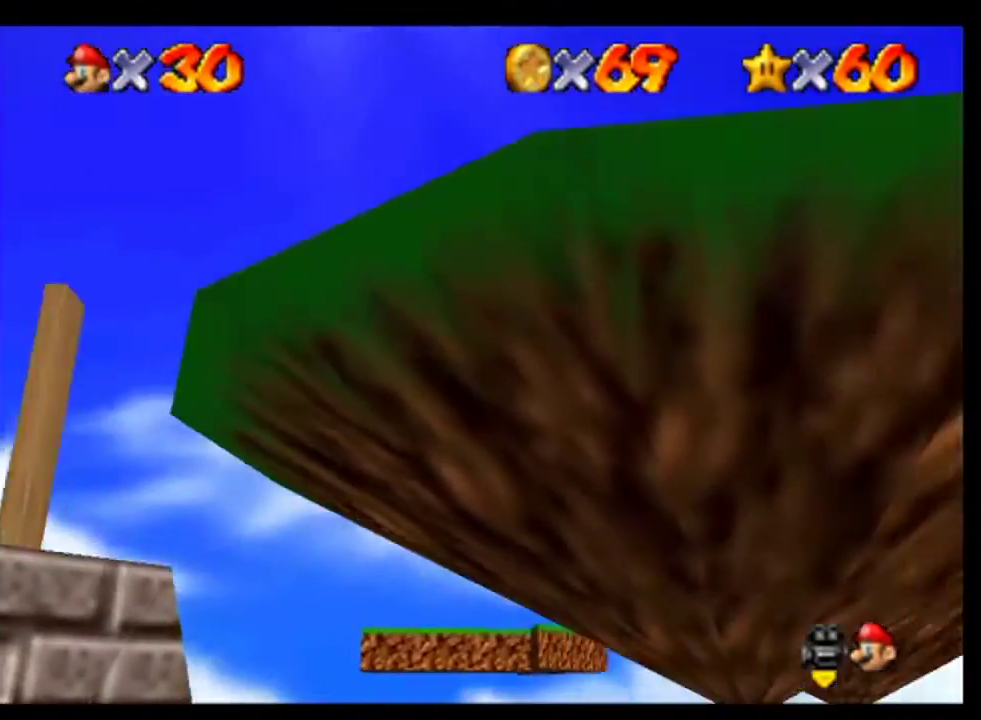
{"buttons": ["C_LEFT"], "left_stick": "center", "events": [[333, "left_stick", "center"], [467, "C_LEFT", "down"]]}
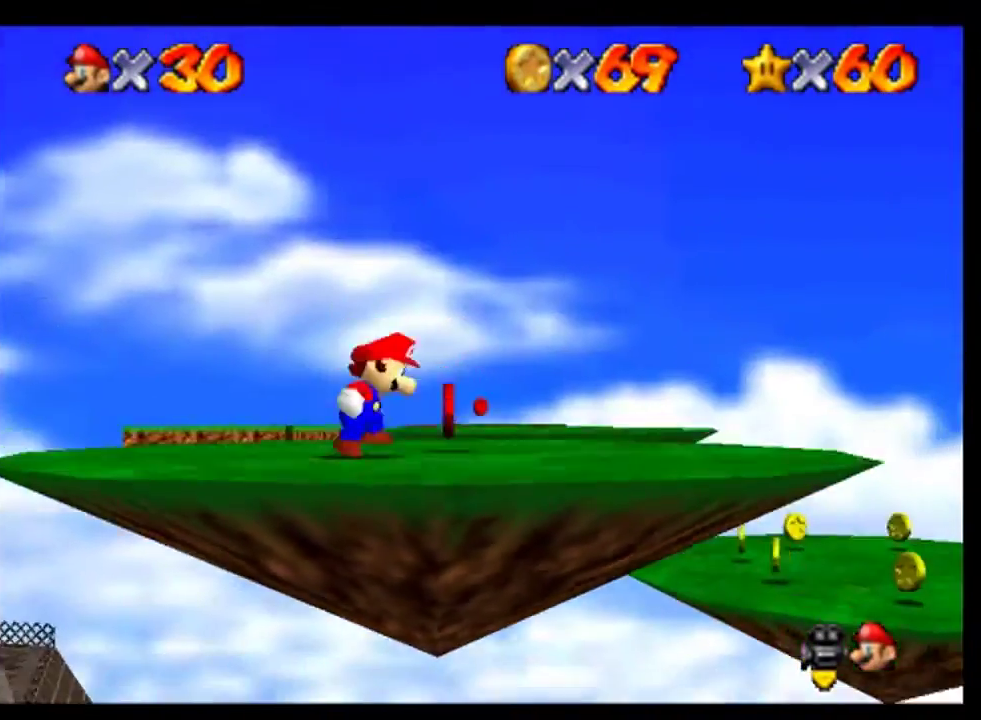
{"buttons": [], "left_stick": "up", "events": [[33, "C_LEFT", "up"], [100, "C_LEFT", "down"], [167, "C_LEFT", "up"], [333, "left_stick", "up"]]}
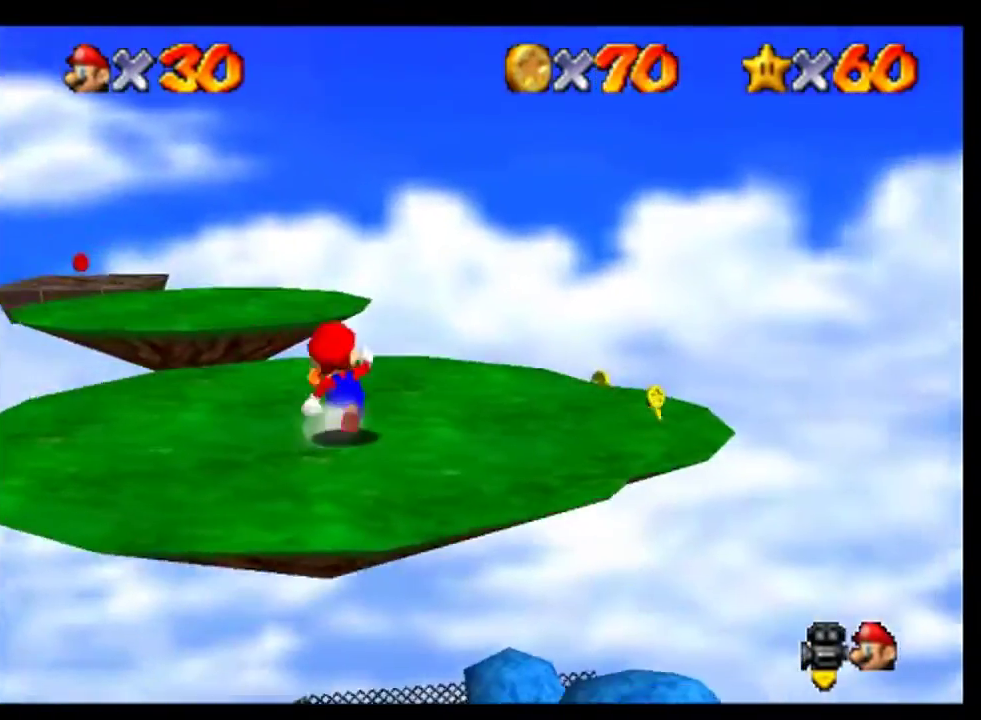
{"buttons": [], "left_stick": "up", "events": [[300, "left_stick", "up-right"], [500, "left_stick", "up"]]}
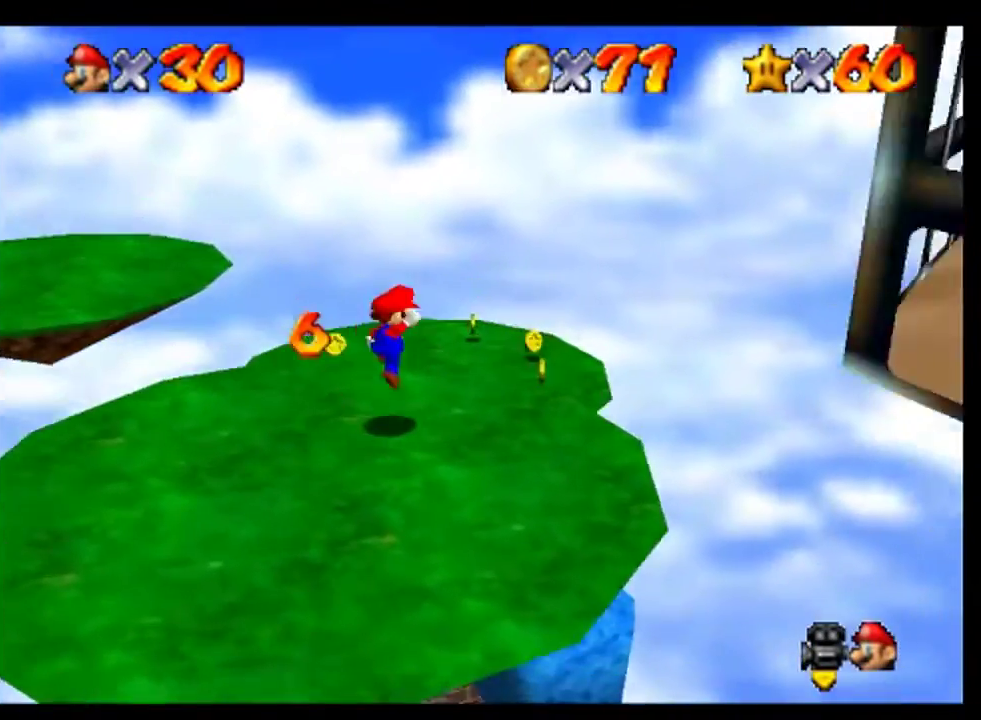
{"buttons": [], "left_stick": "up", "events": [[367, "C_RIGHT", "down"], [467, "C_RIGHT", "up"]]}
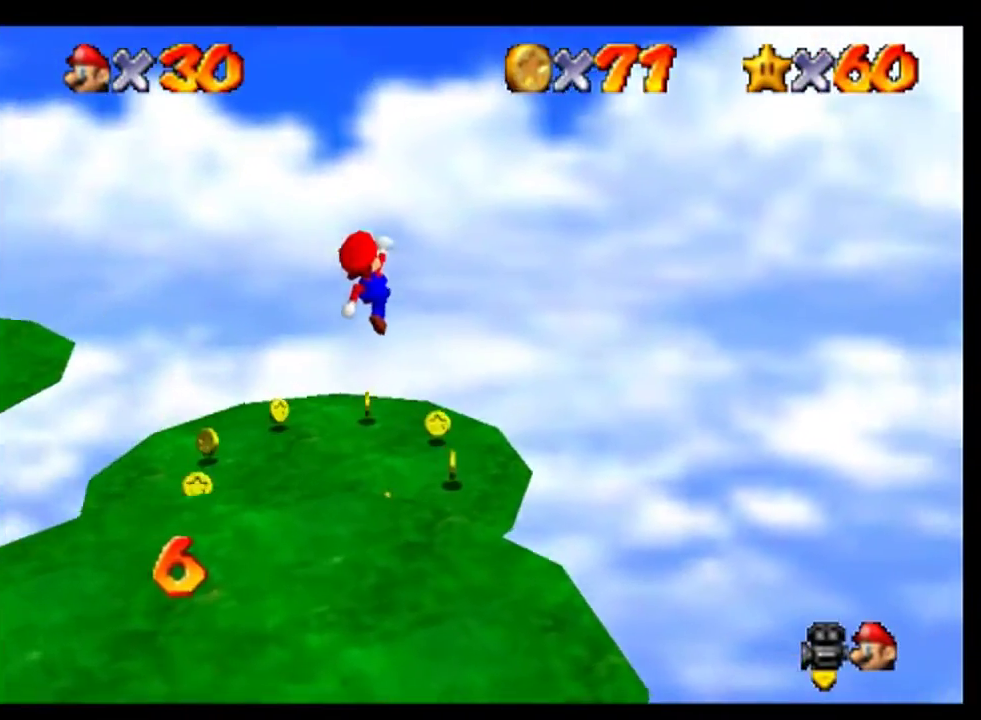
{"buttons": [], "left_stick": "up-left", "events": [[500, "left_stick", "up-left"]]}
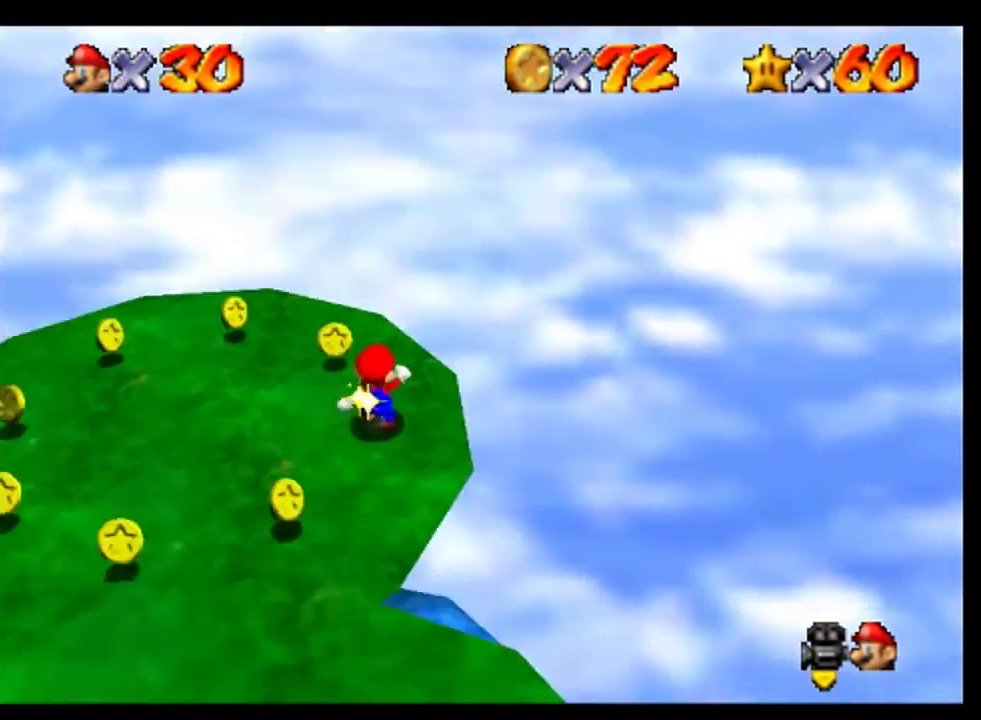
{"buttons": [], "left_stick": "left", "events": [[300, "left_stick", "left"]]}
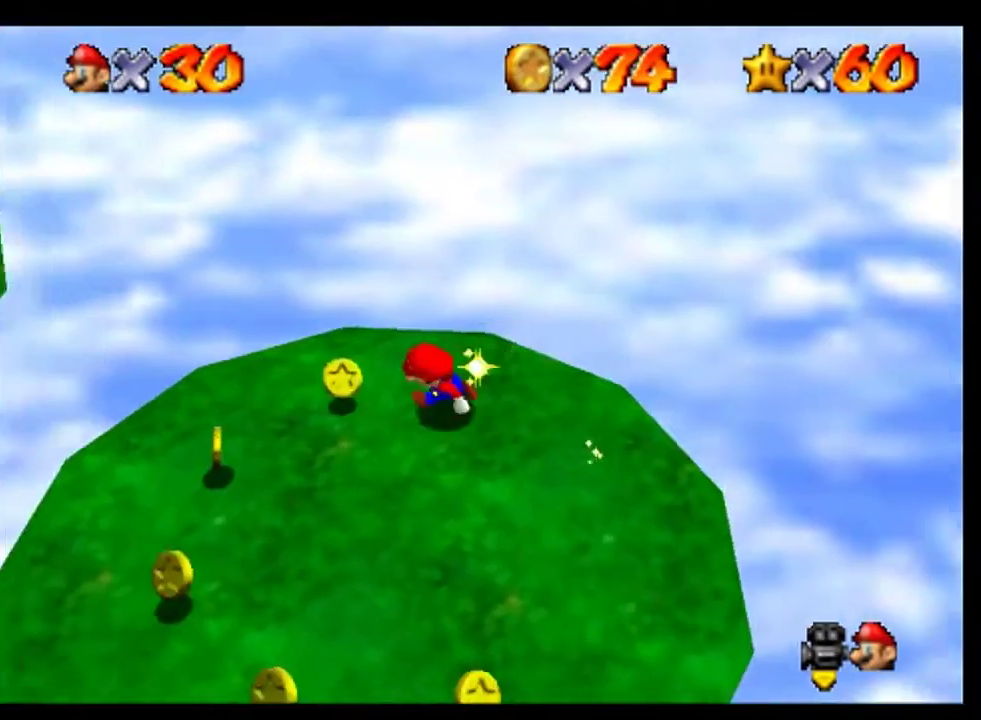
{"buttons": [], "left_stick": "down", "events": [[167, "left_stick", "down-left"], [400, "left_stick", "down"]]}
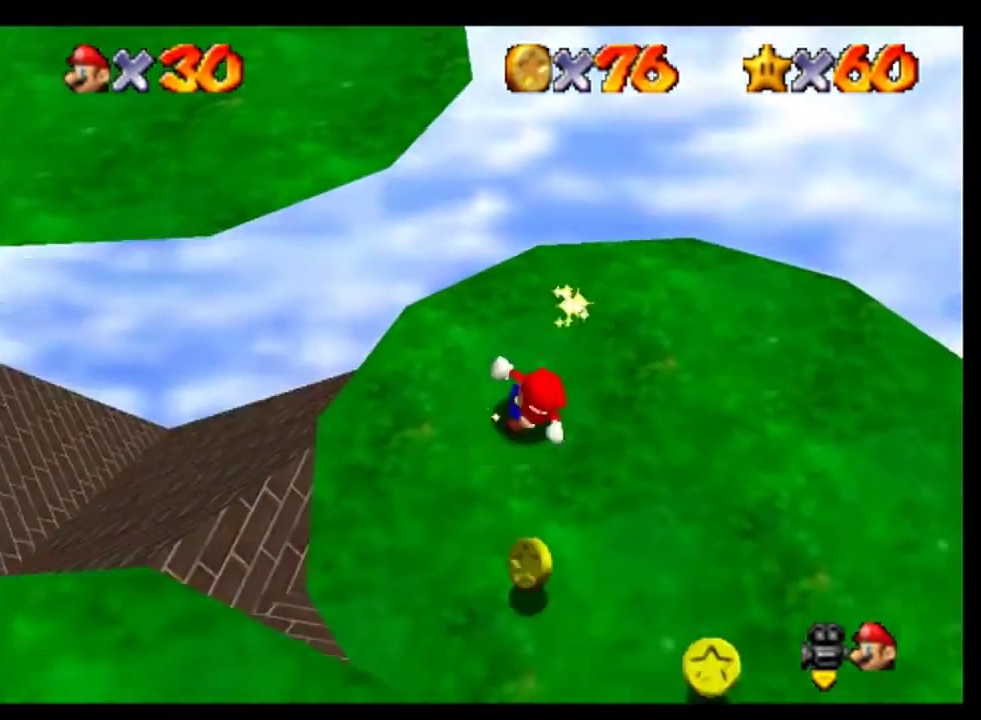
{"buttons": [], "left_stick": "up-left", "events": [[133, "left_stick", "down-right"], [200, "left_stick", "right"], [333, "left_stick", "up-right"], [400, "left_stick", "up"], [467, "left_stick", "up-left"]]}
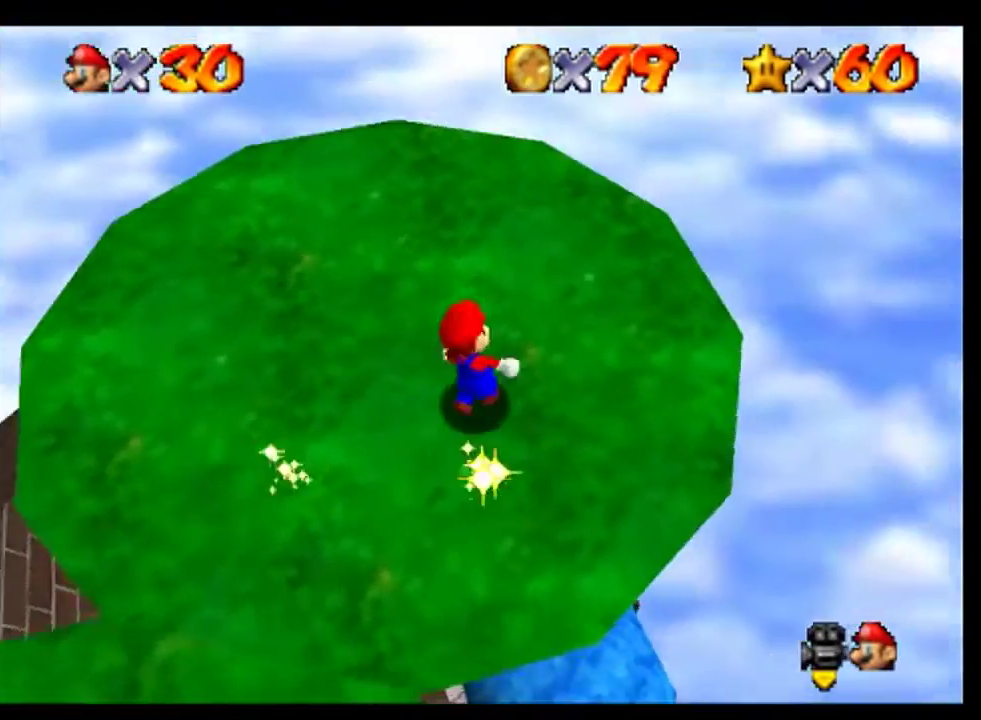
{"buttons": [], "left_stick": "up-left", "events": [[133, "left_stick", "left"], [367, "left_stick", "up-left"]]}
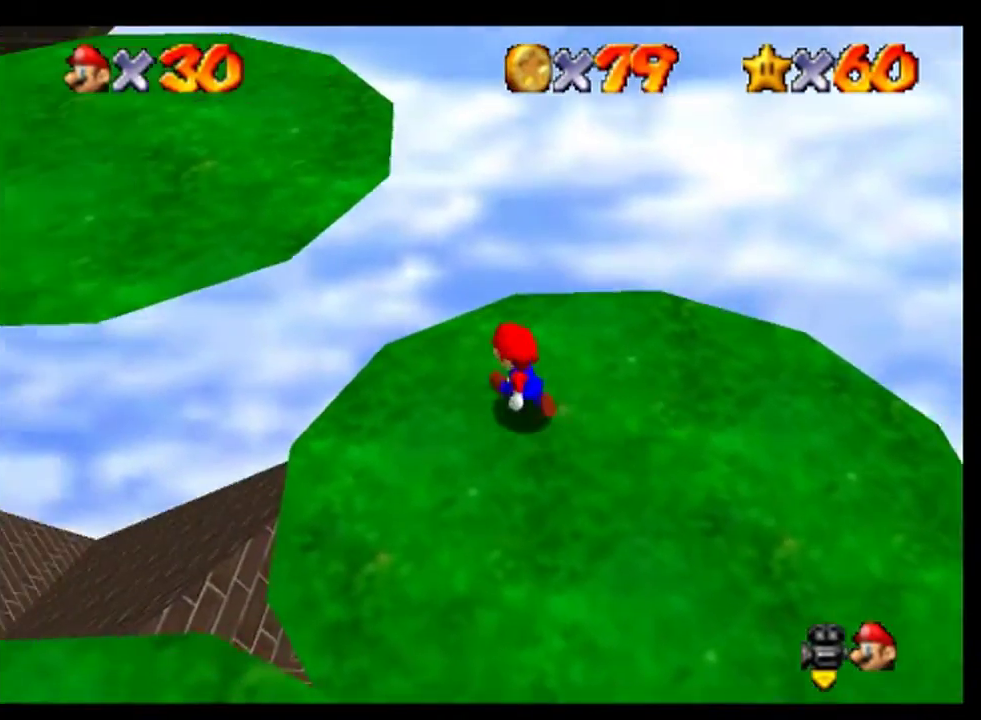
{"buttons": [], "left_stick": "center", "events": [[200, "left_stick", "left"], [333, "left_stick", "center"]]}
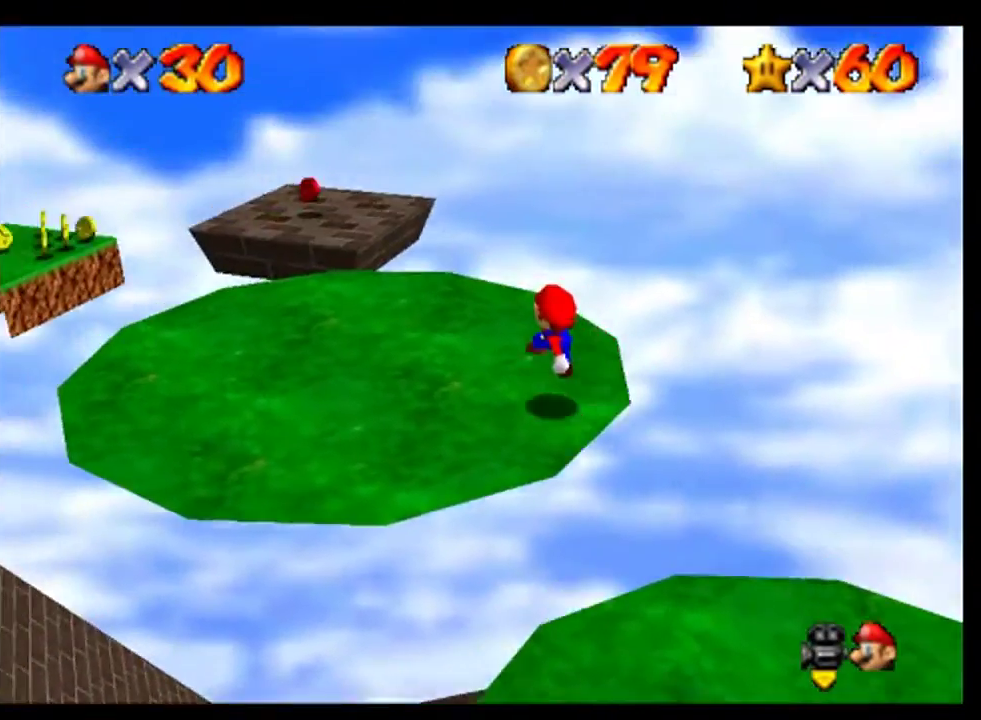
{"buttons": [], "left_stick": "up-left", "events": [[33, "left_stick", "left"], [400, "left_stick", "up-left"]]}
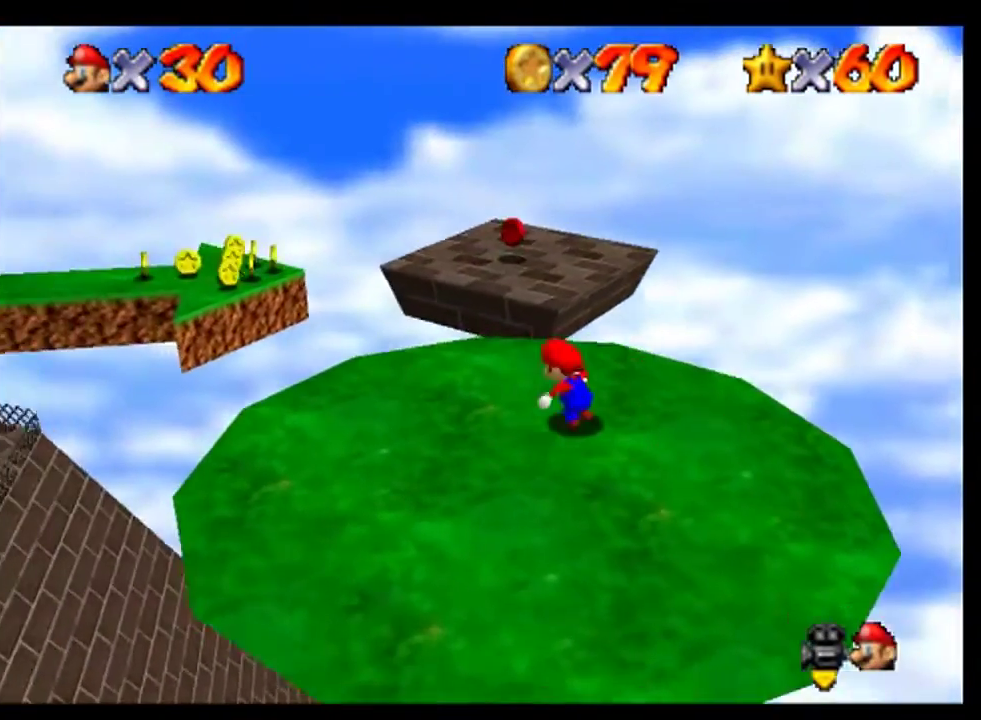
{"buttons": [], "left_stick": "up-right", "events": [[33, "left_stick", "up"], [400, "left_stick", "up-right"]]}
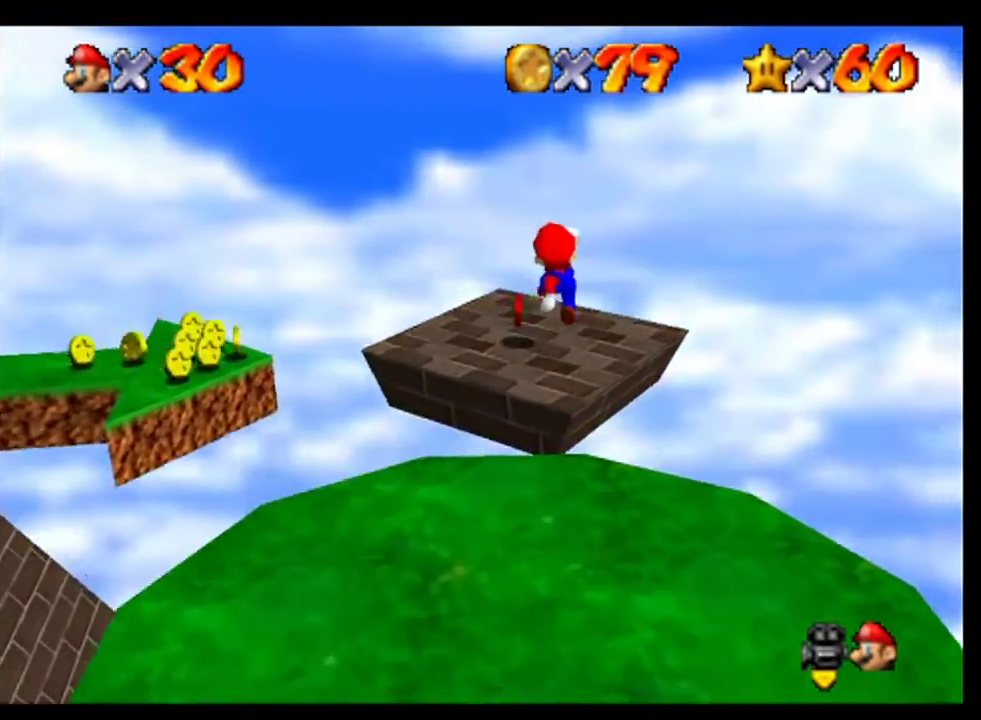
{"buttons": ["C_RIGHT"], "left_stick": "center", "events": [[33, "left_stick", "up"], [100, "left_stick", "center"], [167, "C_RIGHT", "down"], [267, "C_RIGHT", "up"], [333, "C_RIGHT", "down"], [400, "C_RIGHT", "up"], [467, "C_RIGHT", "down"]]}